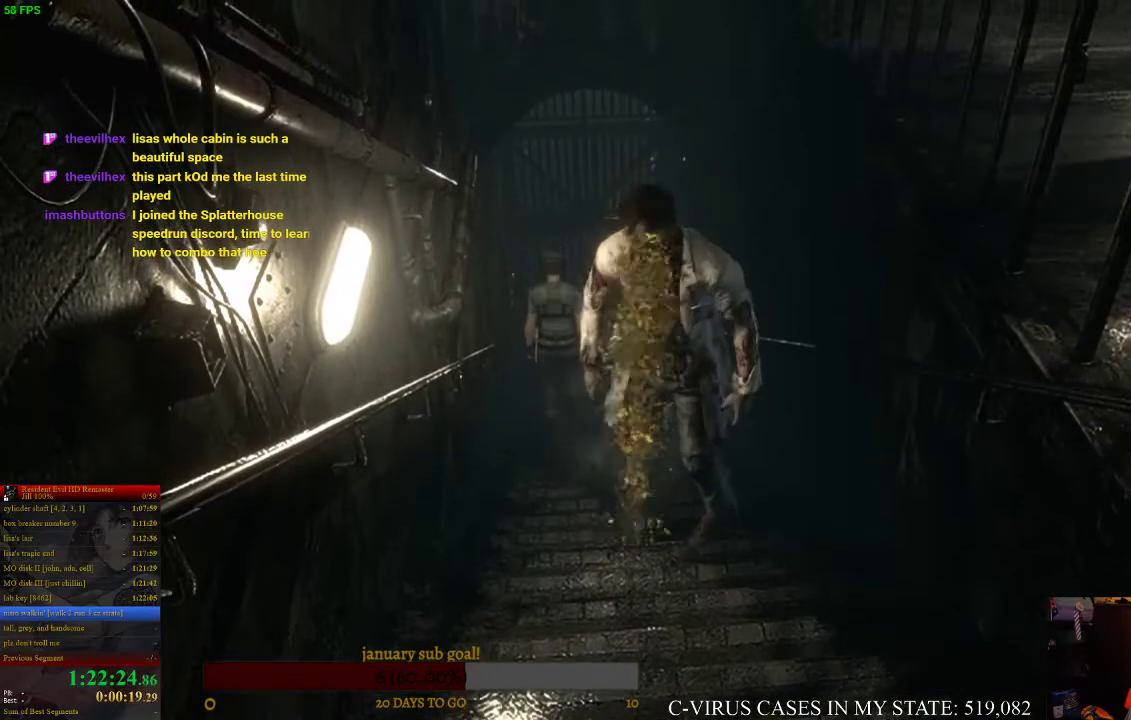
Gameplay with a controller (PlayStation layout); each line is a JSON object with the inputs held at the frame after it. "events" lists button and stick changes between this image and that frame as [ms after this image, input, new state], when the widget could be followed in between. Not read: L3 R3.
{"buttons": ["DPAD_UP"], "left_stick": "center", "right_stick": "center", "events": [[100, "CIRCLE", "down"], [133, "CIRCLE", "up"], [267, "CIRCLE", "down"], [300, "CIRCLE", "up"], [367, "CIRCLE", "down"], [400, "CIRCLE", "up"]]}
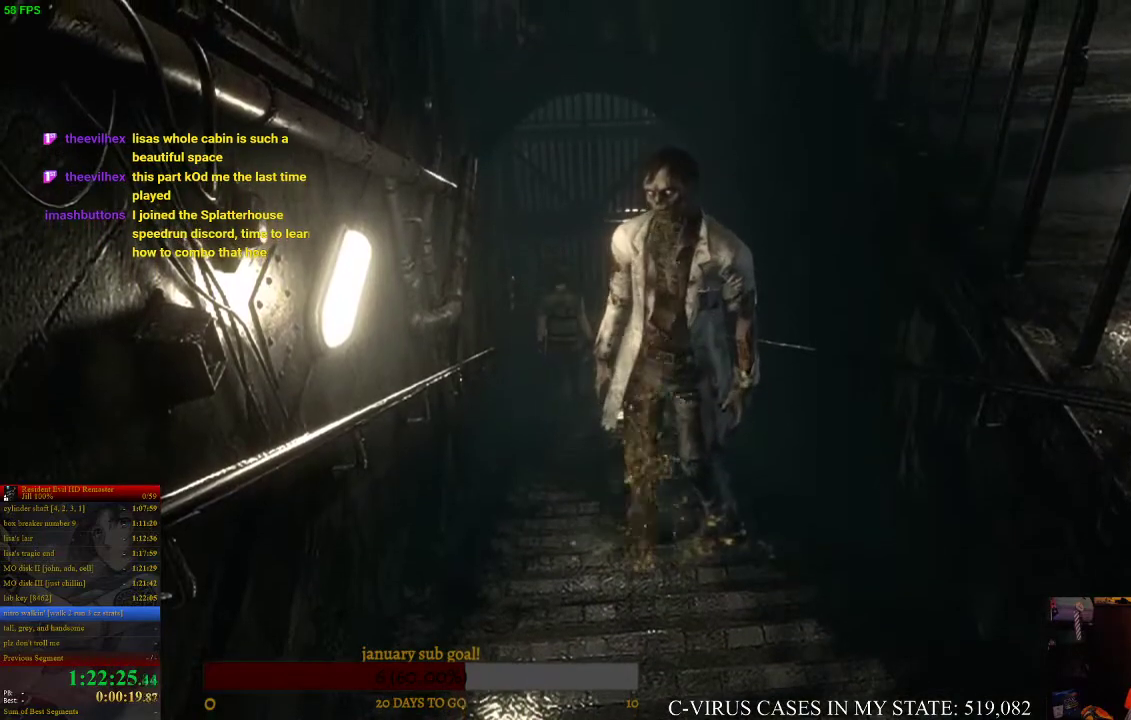
{"buttons": ["CIRCLE", "DPAD_UP"], "left_stick": "center", "right_stick": "center", "events": [[33, "CIRCLE", "down"], [67, "CIRCLE", "up"], [133, "CIRCLE", "down"], [167, "CIRCLE", "up"], [233, "CIRCLE", "down"], [267, "CIRCLE", "up"], [300, "CIRCLE", "down"], [333, "CIRCLE", "up"], [500, "CIRCLE", "down"]]}
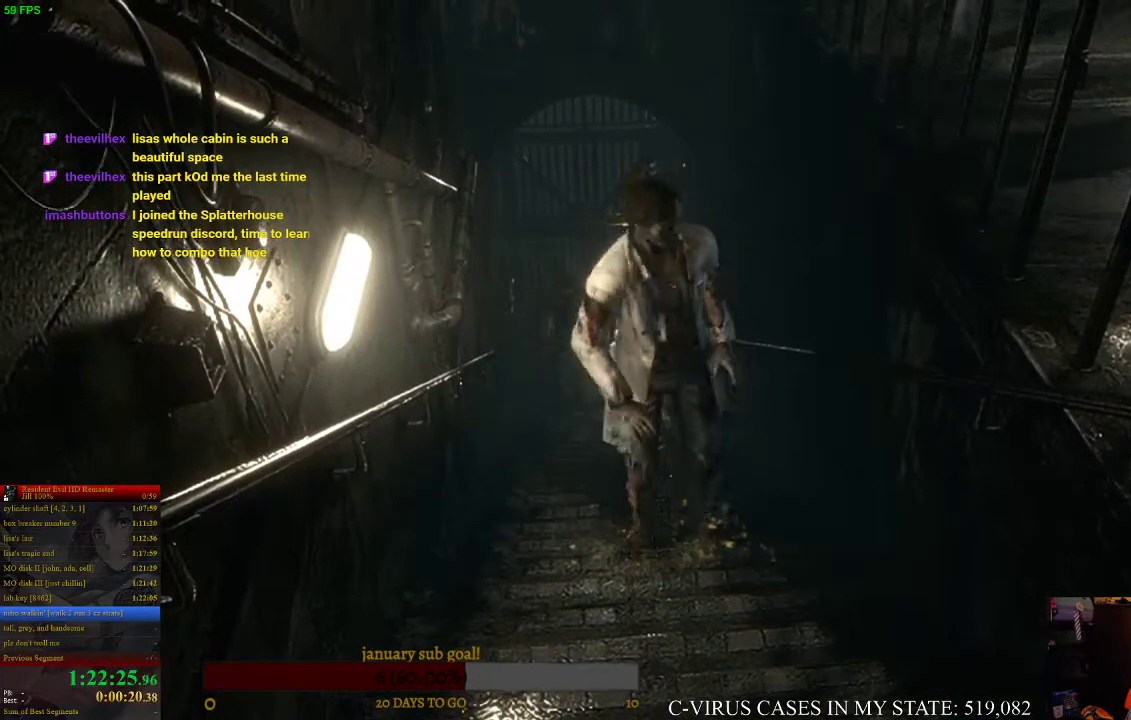
{"buttons": ["CROSS", "CIRCLE", "DPAD_UP"], "left_stick": "center", "right_stick": "center", "events": [[167, "CROSS", "down"]]}
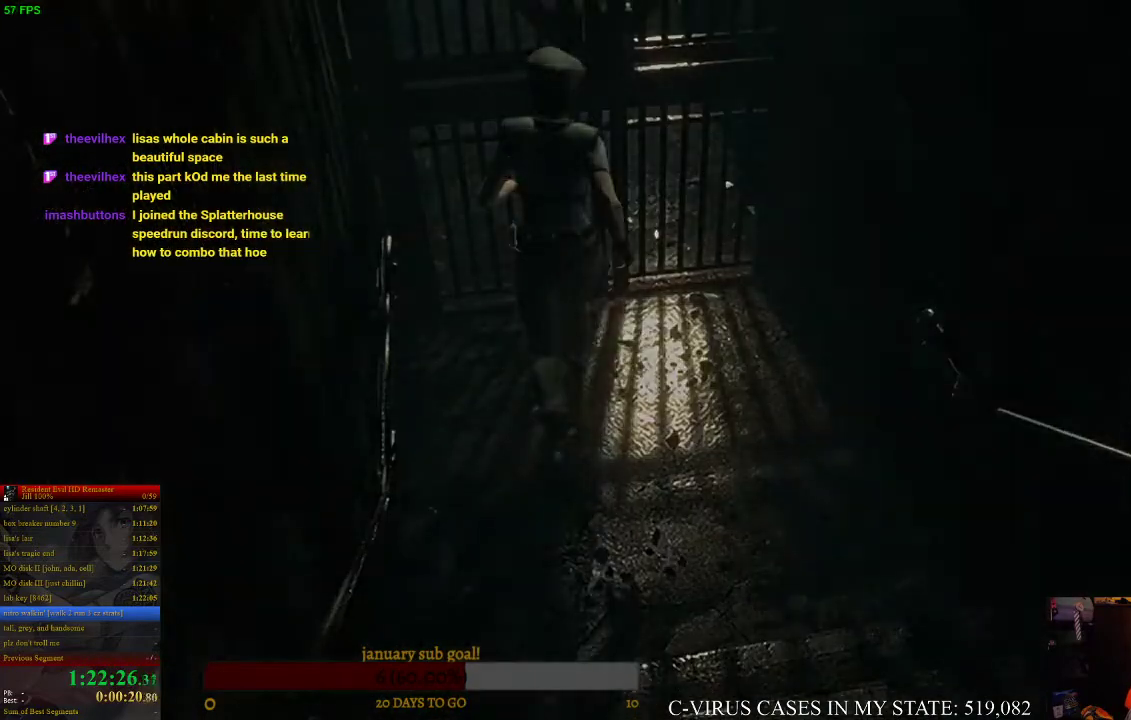
{"buttons": [], "left_stick": "center", "right_stick": "center", "events": [[33, "DPAD_RIGHT", "down"], [100, "DPAD_RIGHT", "up"], [233, "CIRCLE", "up"], [267, "CROSS", "up"], [300, "DPAD_UP", "up"], [367, "CIRCLE", "down"], [400, "CROSS", "down"], [433, "CIRCLE", "up"], [467, "CROSS", "up"]]}
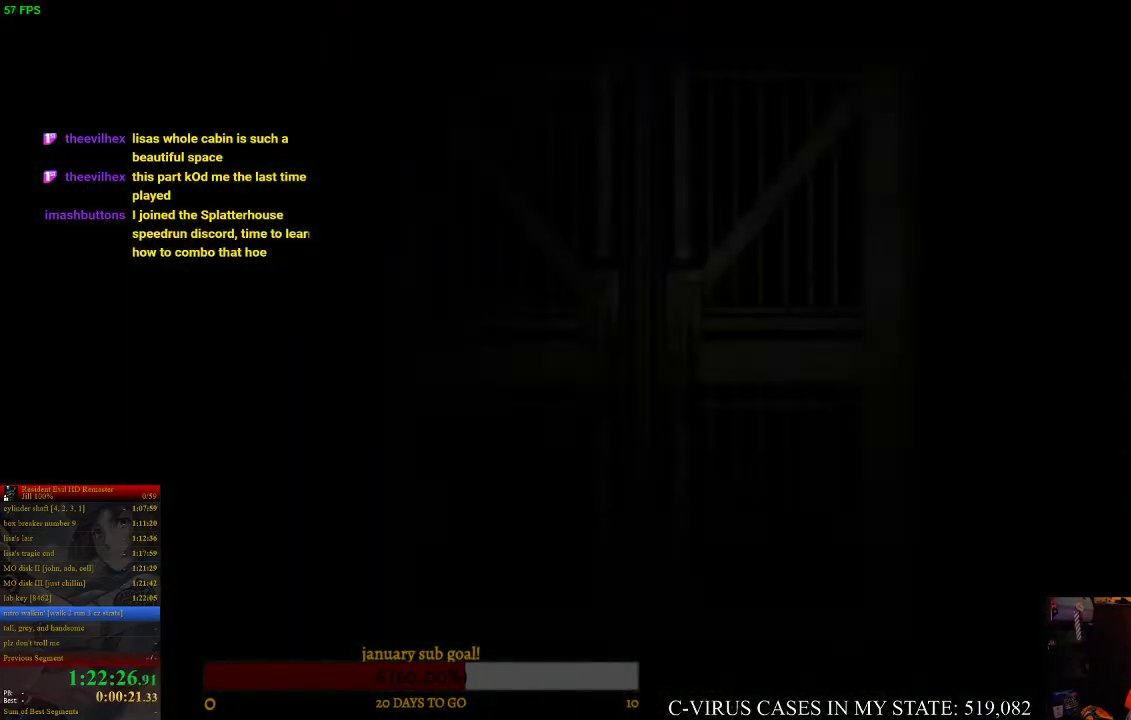
{"buttons": ["CROSS"], "left_stick": "center", "right_stick": "center", "events": [[33, "CIRCLE", "down"], [67, "CIRCLE", "up"], [67, "CROSS", "down"], [100, "CROSS", "up"], [200, "CROSS", "down"], [267, "CIRCLE", "down"], [267, "CROSS", "up"], [300, "CIRCLE", "up"], [300, "CROSS", "down"], [367, "CROSS", "up"], [400, "CIRCLE", "down"], [433, "CROSS", "down"], [467, "CIRCLE", "up"]]}
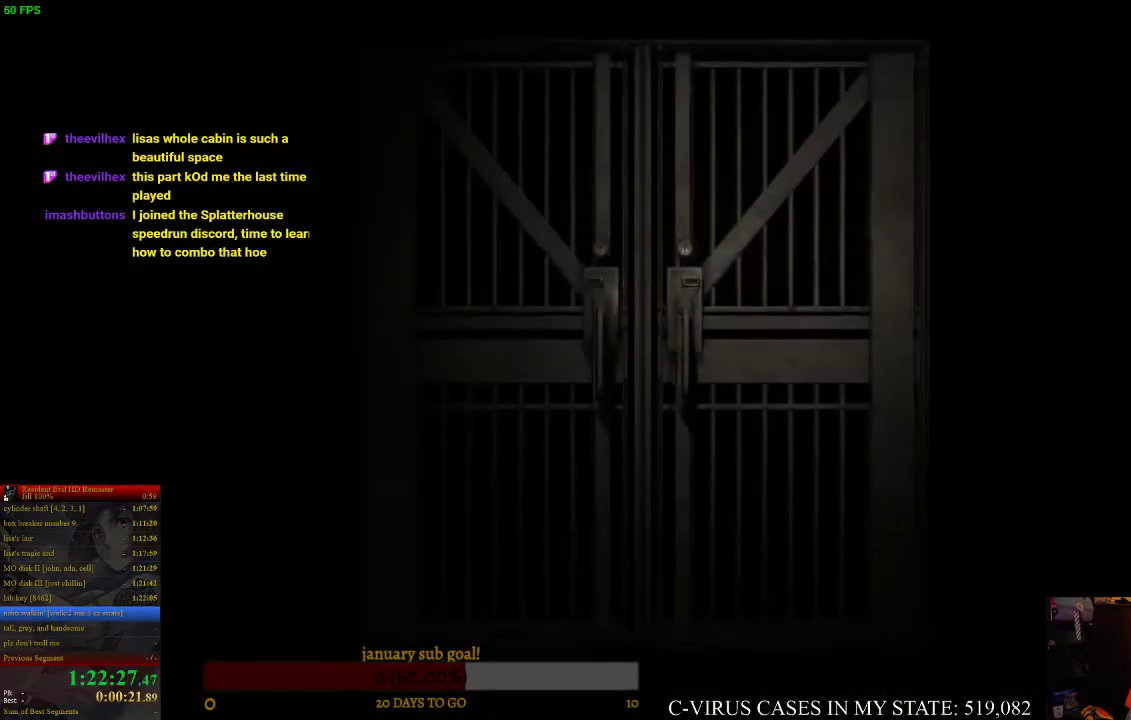
{"buttons": [], "left_stick": "center", "right_stick": "center", "events": [[67, "CROSS", "up"]]}
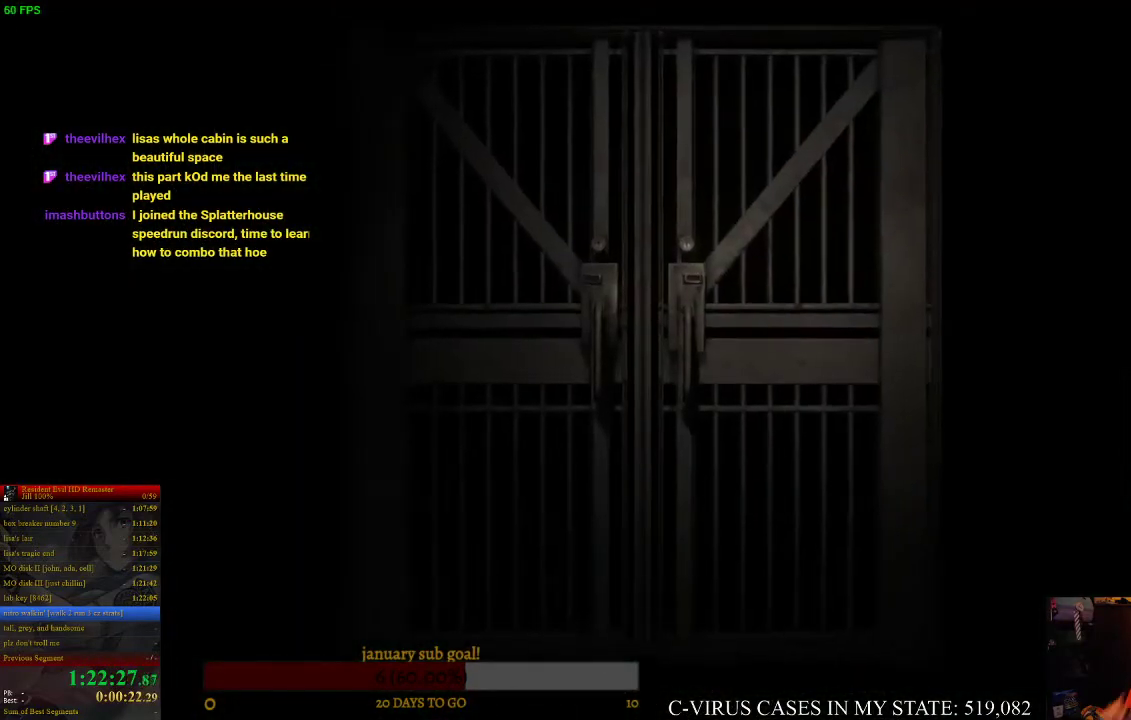
{"buttons": [], "left_stick": "center", "right_stick": "center"}
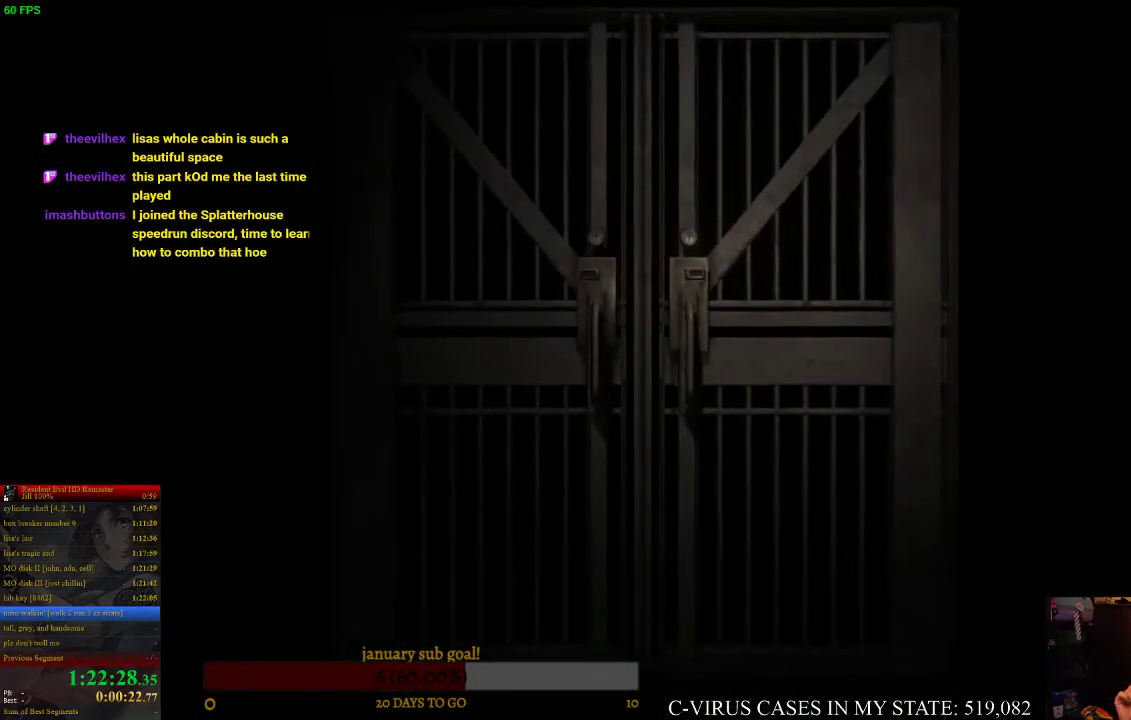
{"buttons": [], "left_stick": "center", "right_stick": "center"}
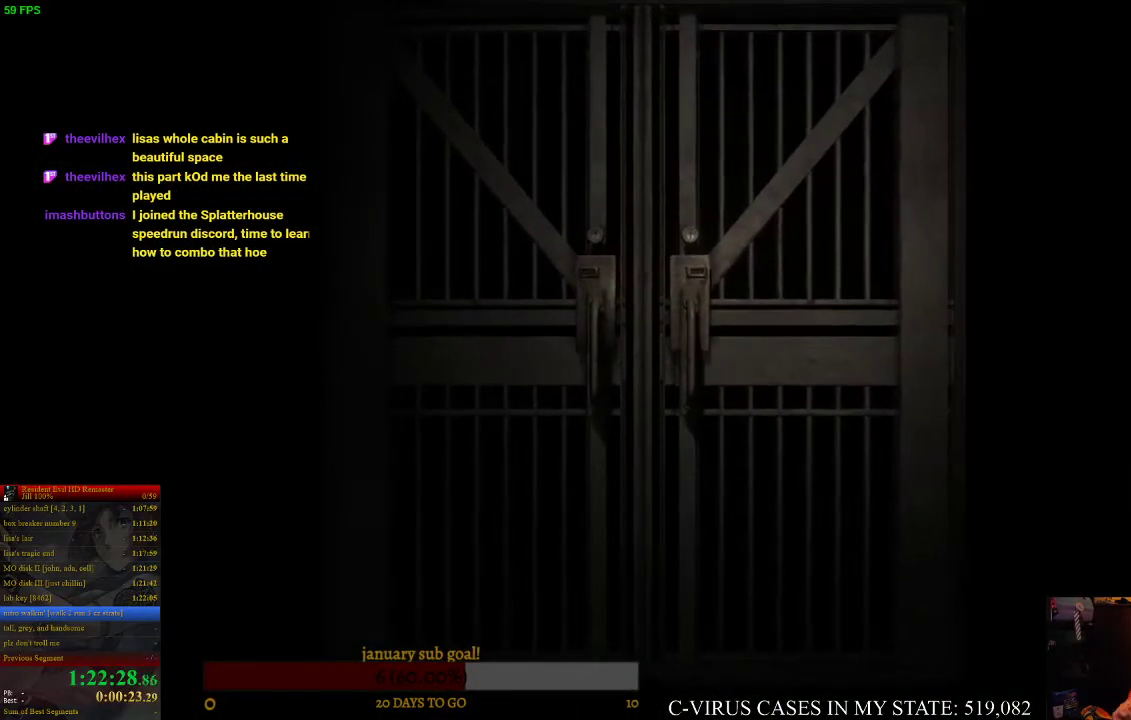
{"buttons": [], "left_stick": "center", "right_stick": "center"}
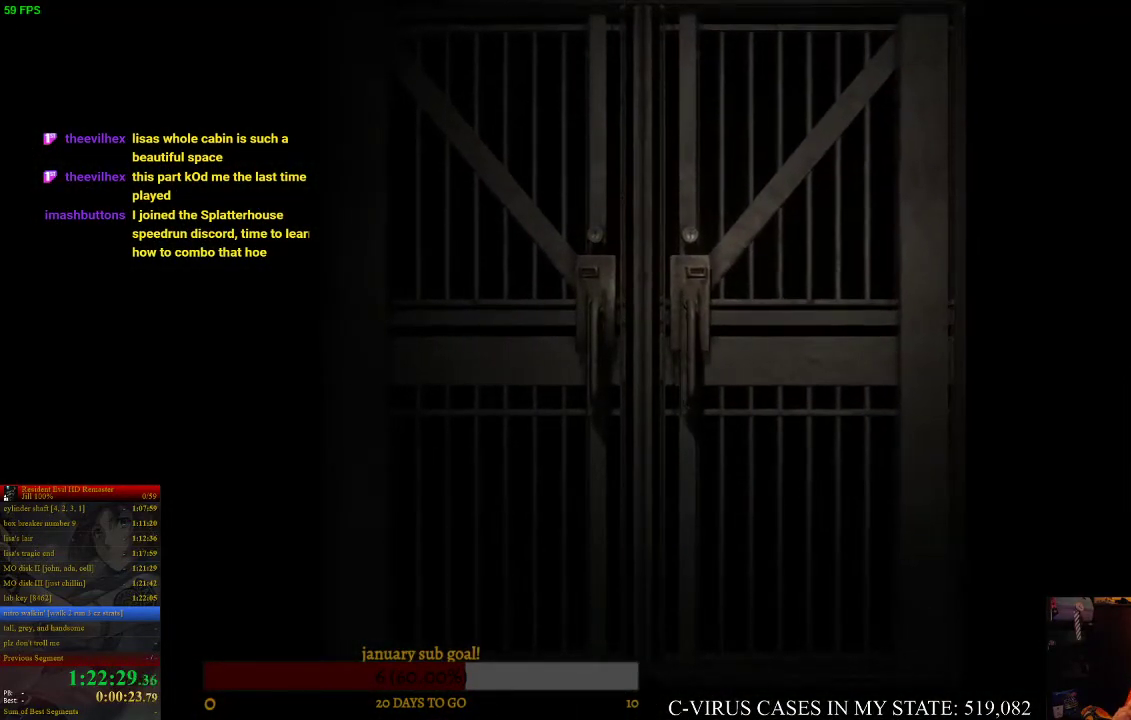
{"buttons": [], "left_stick": "center", "right_stick": "center"}
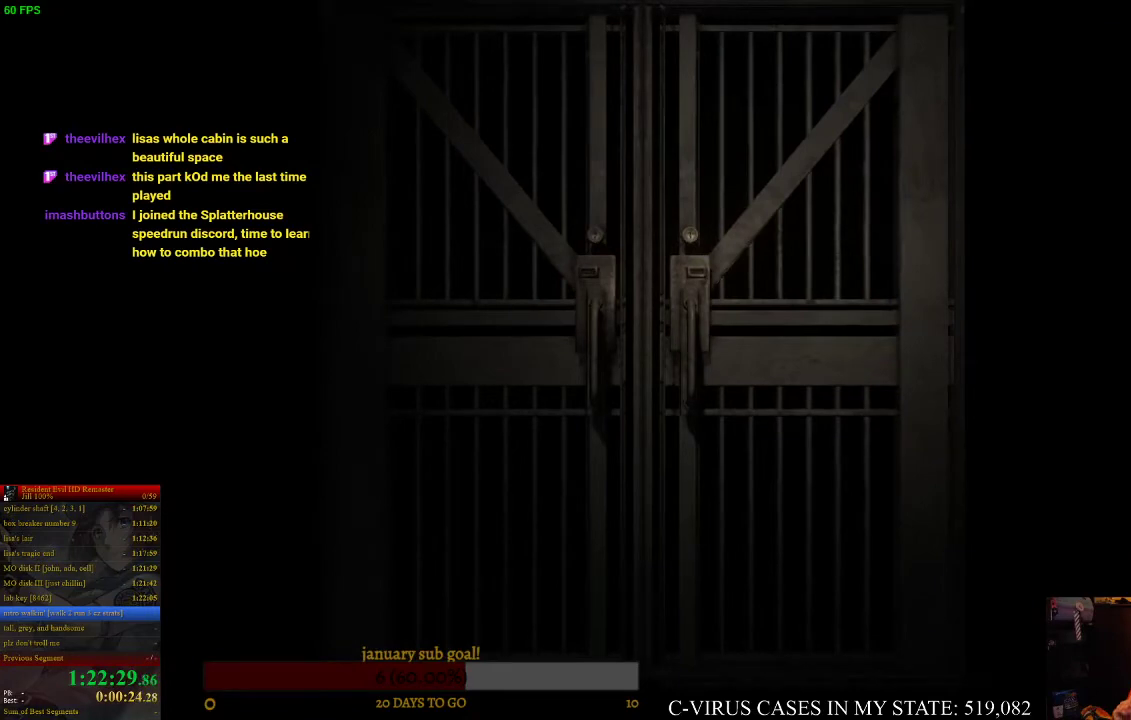
{"buttons": [], "left_stick": "center", "right_stick": "center"}
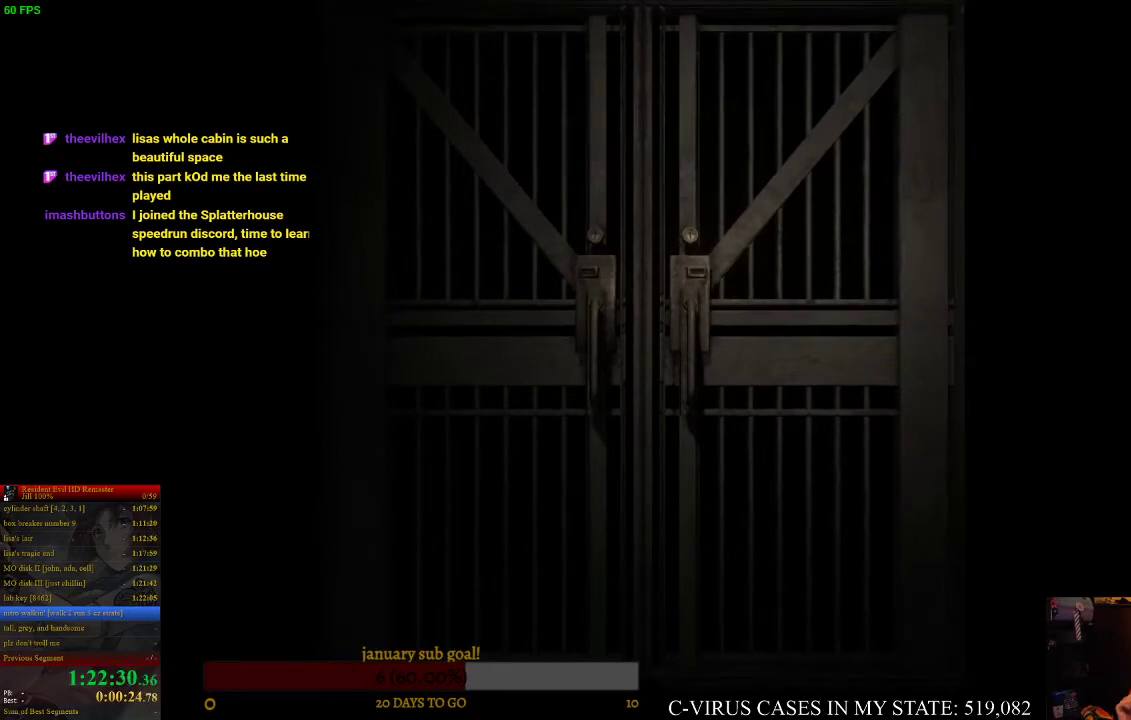
{"buttons": [], "left_stick": "center", "right_stick": "center"}
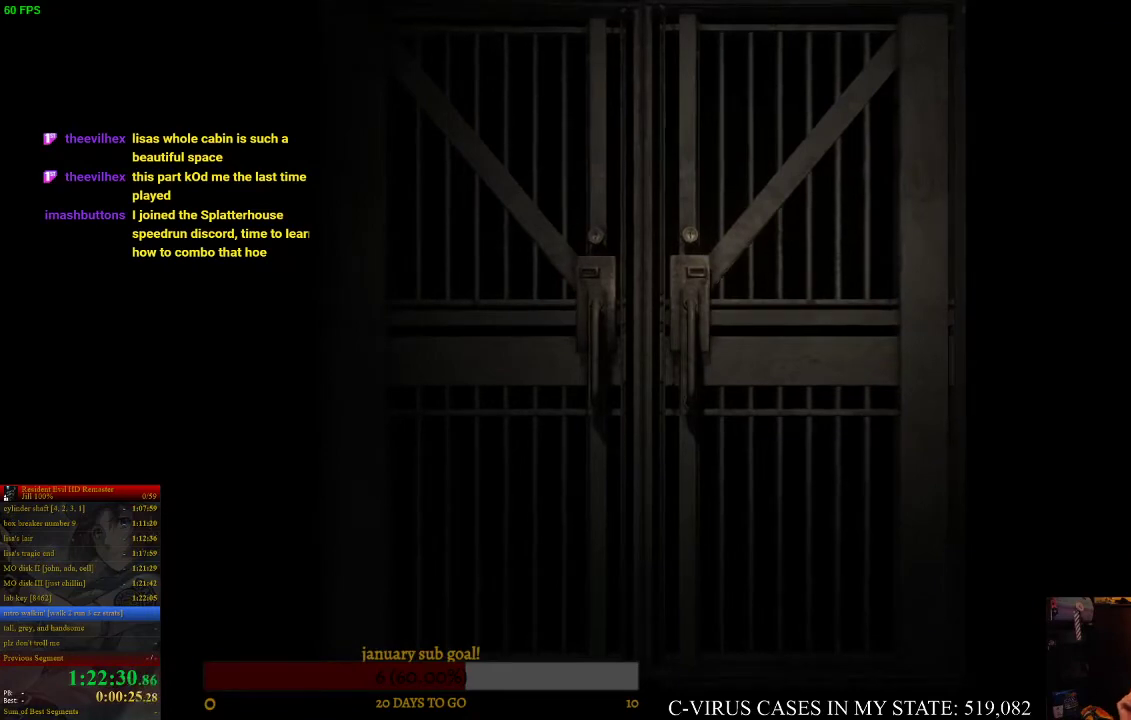
{"buttons": [], "left_stick": "center", "right_stick": "center"}
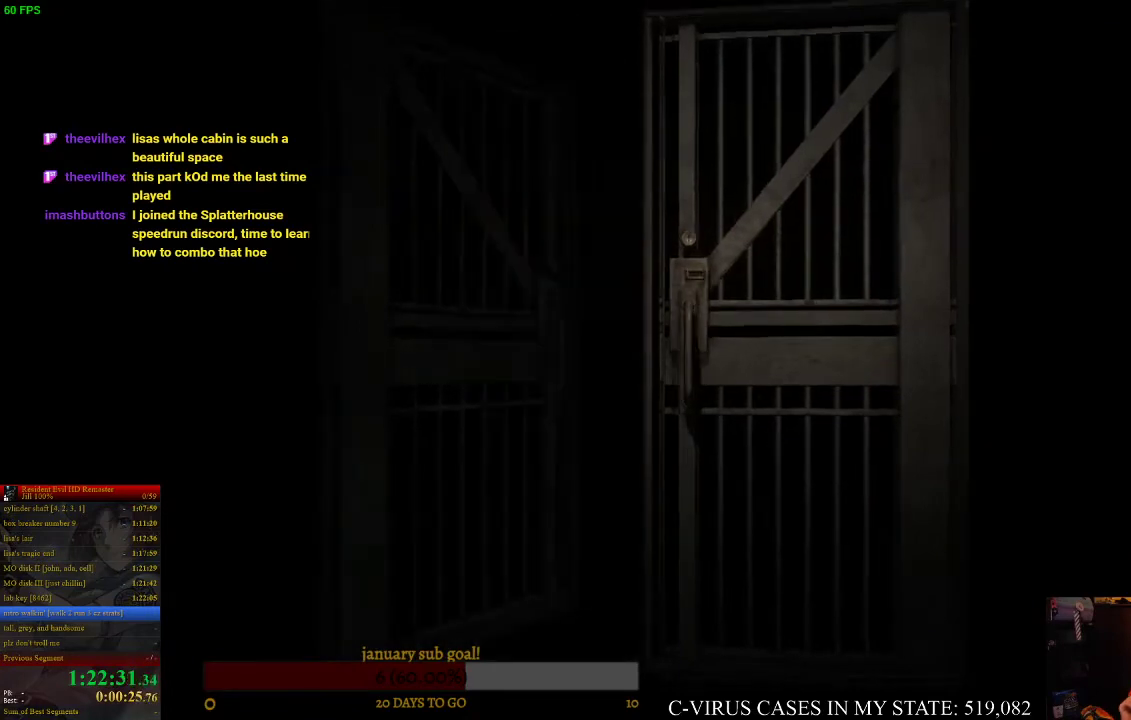
{"buttons": [], "left_stick": "center", "right_stick": "center"}
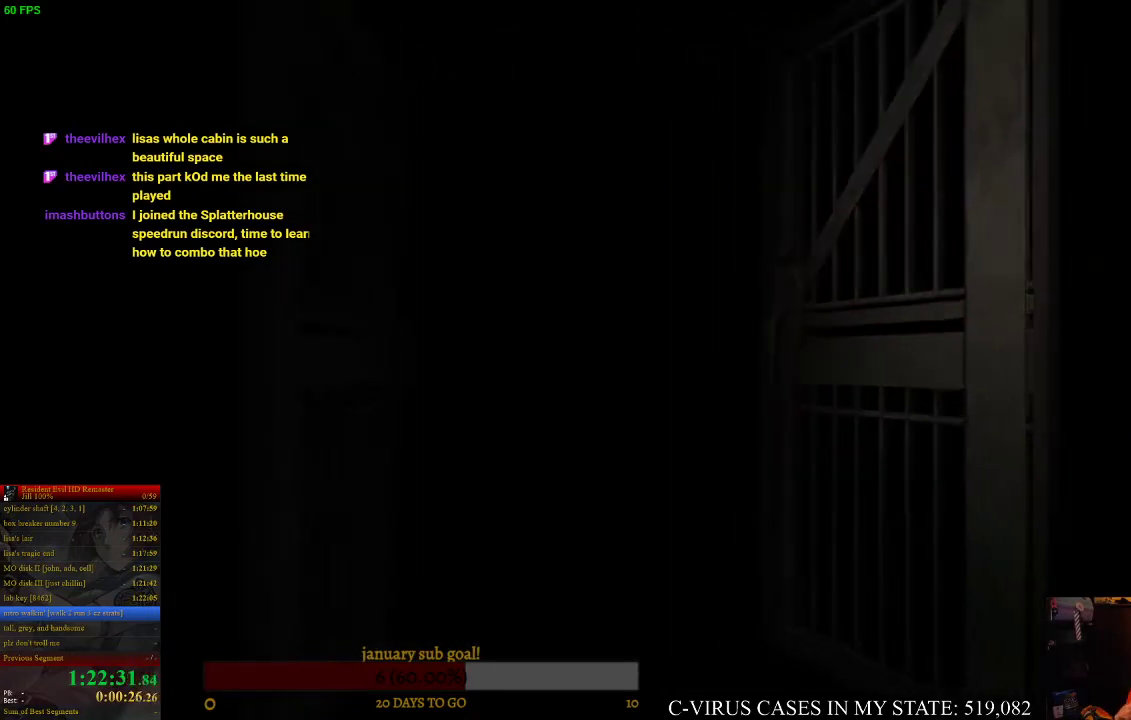
{"buttons": [], "left_stick": "center", "right_stick": "center"}
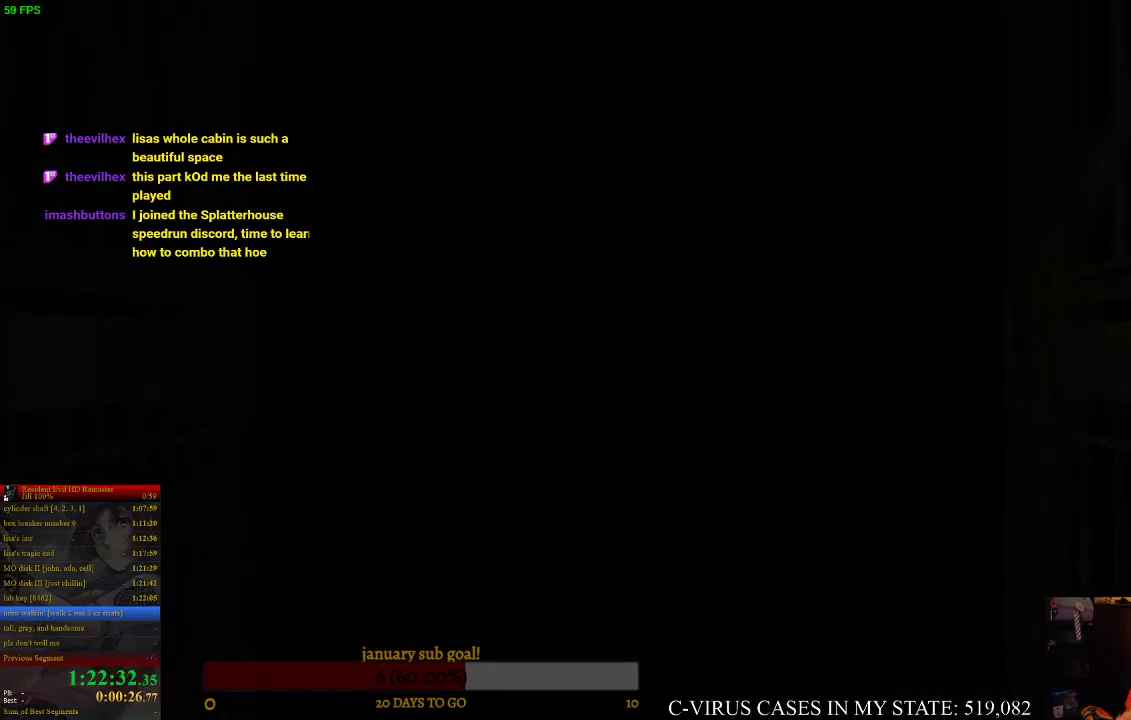
{"buttons": [], "left_stick": "center", "right_stick": "center"}
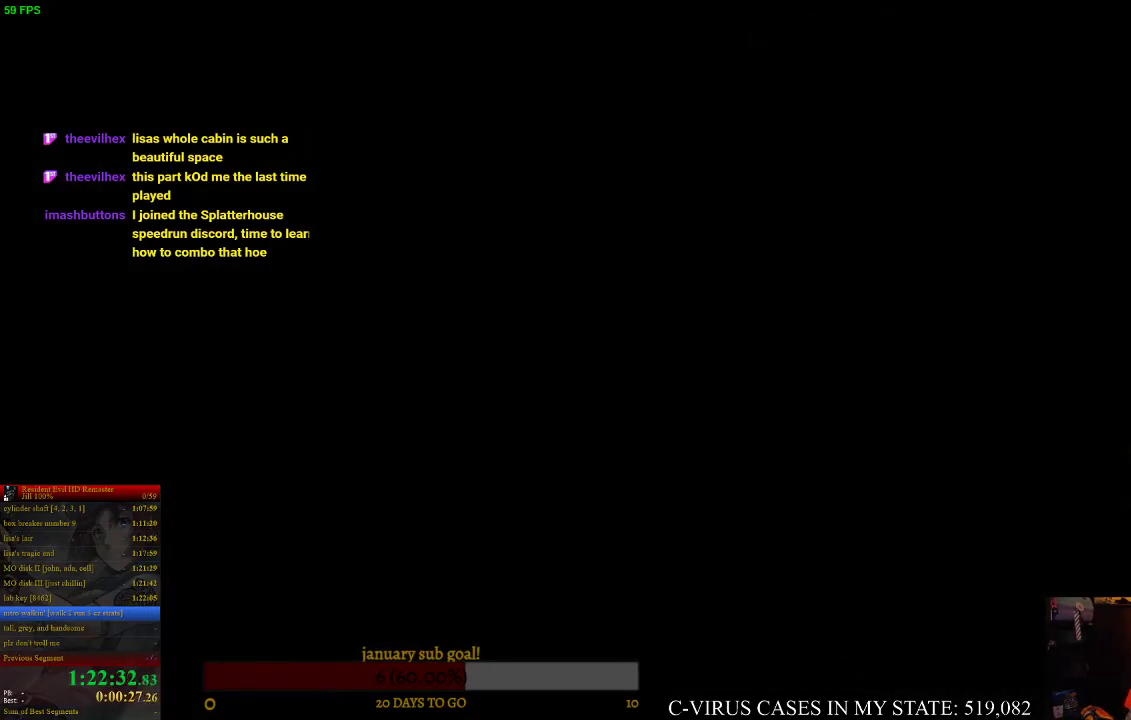
{"buttons": ["CIRCLE", "DPAD_UP"], "left_stick": "center", "right_stick": "center", "events": [[133, "CIRCLE", "down"], [167, "DPAD_UP", "down"]]}
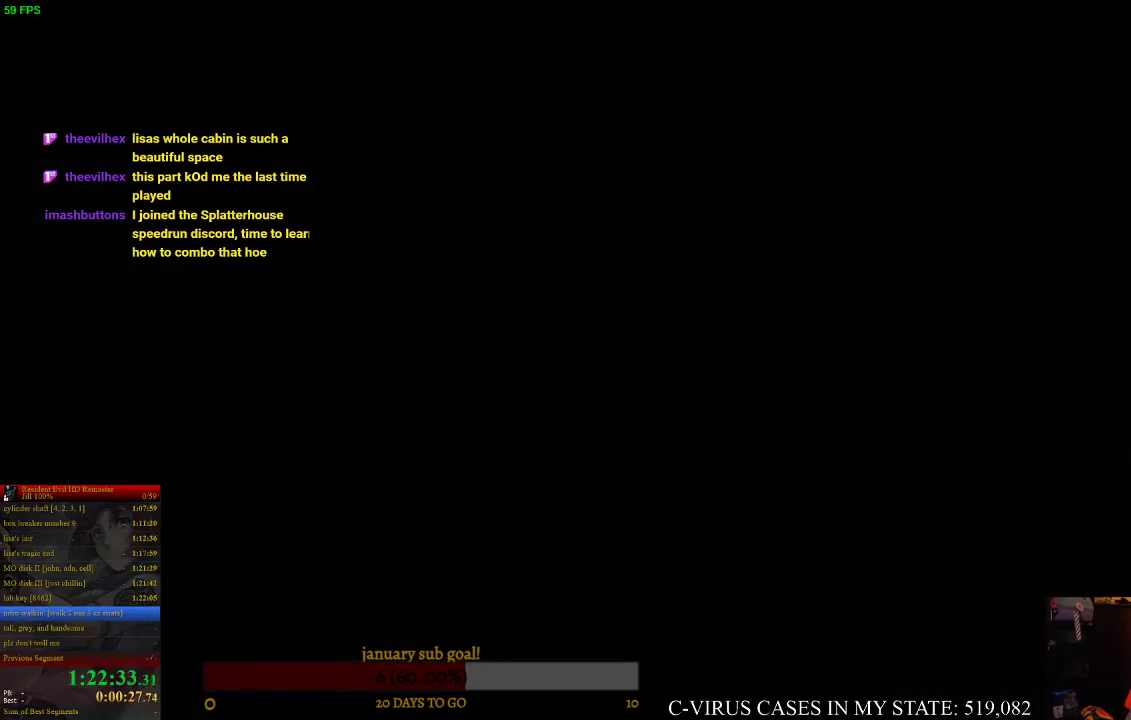
{"buttons": [], "left_stick": "center", "right_stick": "center", "events": [[67, "CIRCLE", "up"], [67, "DPAD_UP", "up"]]}
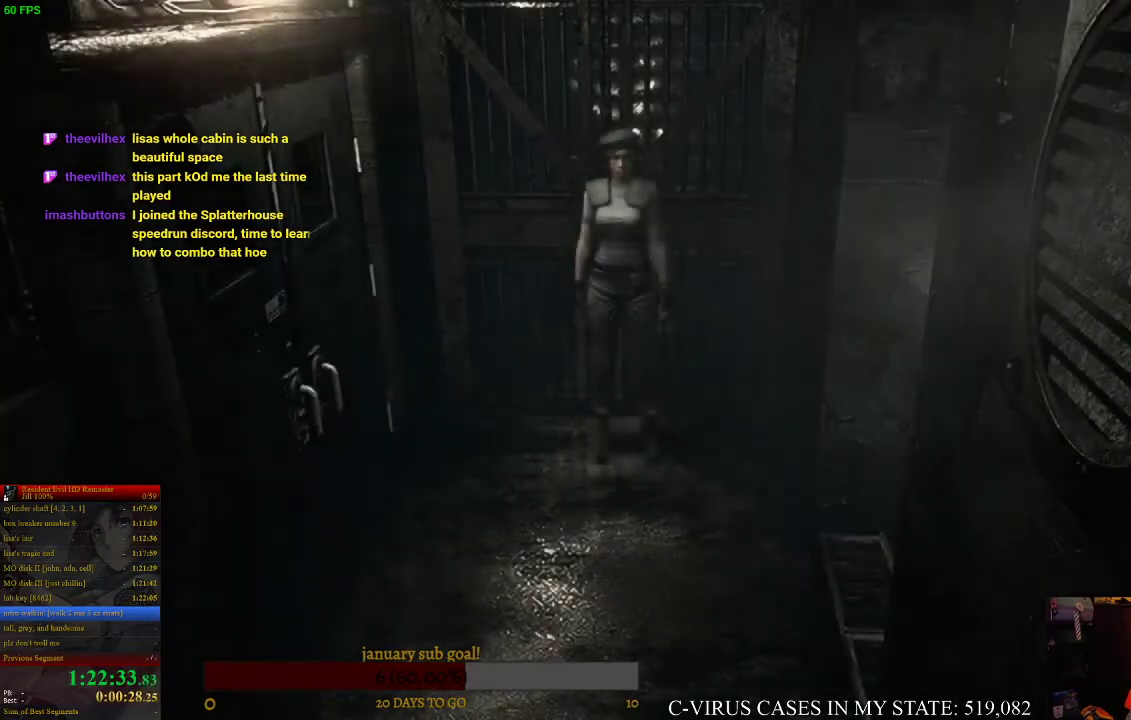
{"buttons": ["CIRCLE", "DPAD_UP"], "left_stick": "center", "right_stick": "center", "events": [[67, "CIRCLE", "down"], [67, "DPAD_UP", "down"]]}
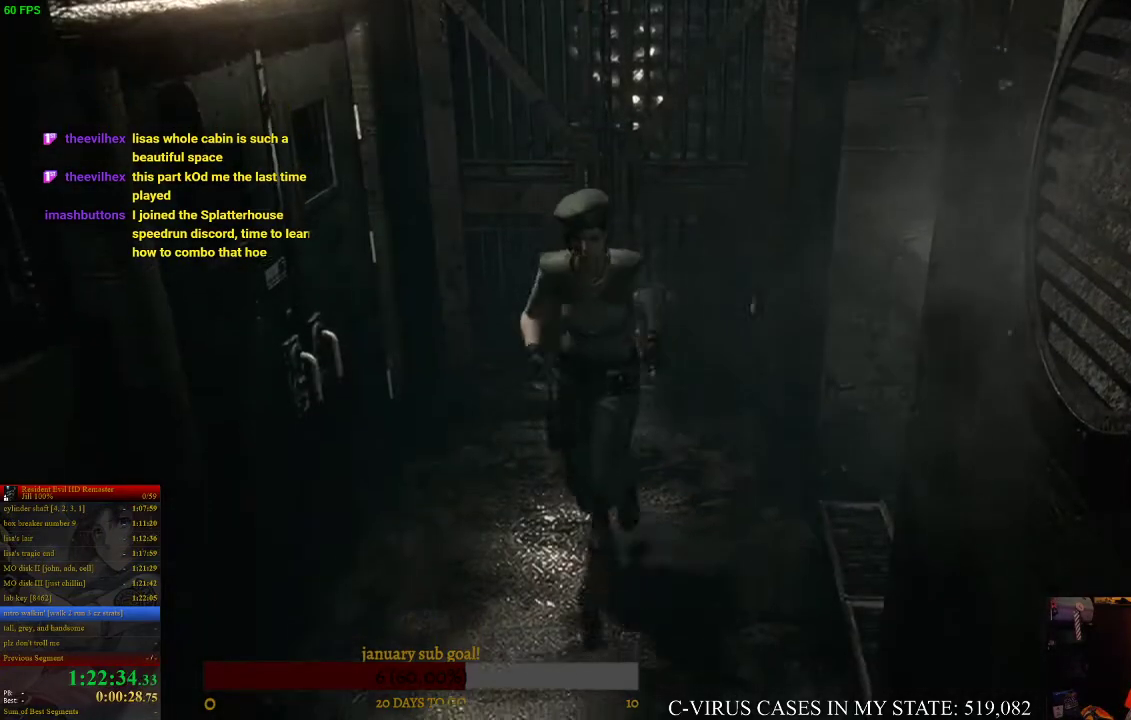
{"buttons": [], "left_stick": "center", "right_stick": "center", "events": [[500, "CIRCLE", "up"], [500, "DPAD_UP", "up"]]}
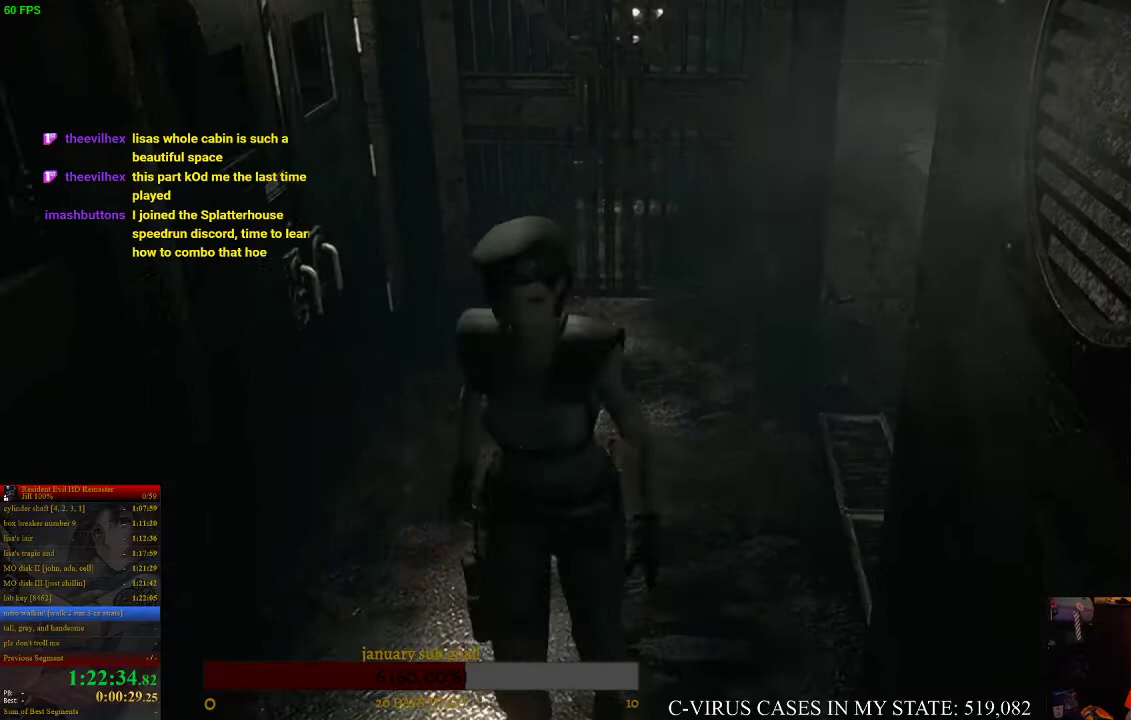
{"buttons": [], "left_stick": "center", "right_stick": "center", "events": [[100, "left_stick", "up"], [467, "left_stick", "center"]]}
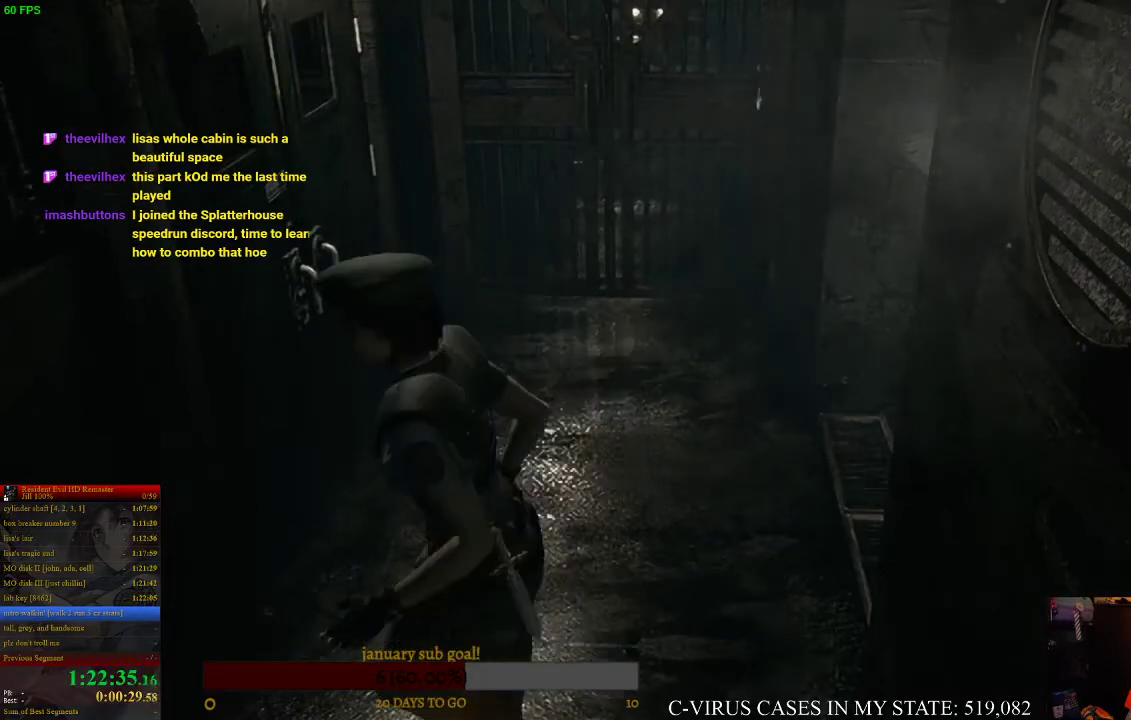
{"buttons": [], "left_stick": "up-right", "right_stick": "center", "events": [[167, "left_stick", "up-right"]]}
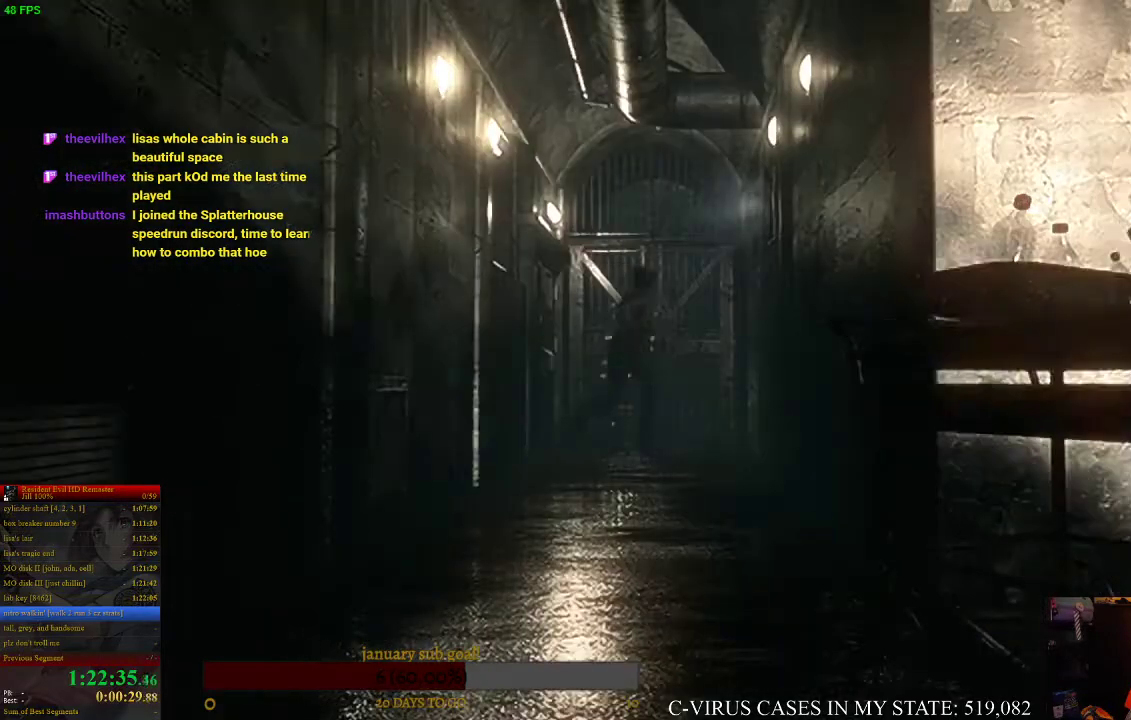
{"buttons": [], "left_stick": "up", "right_stick": "center", "events": [[233, "left_stick", "up"]]}